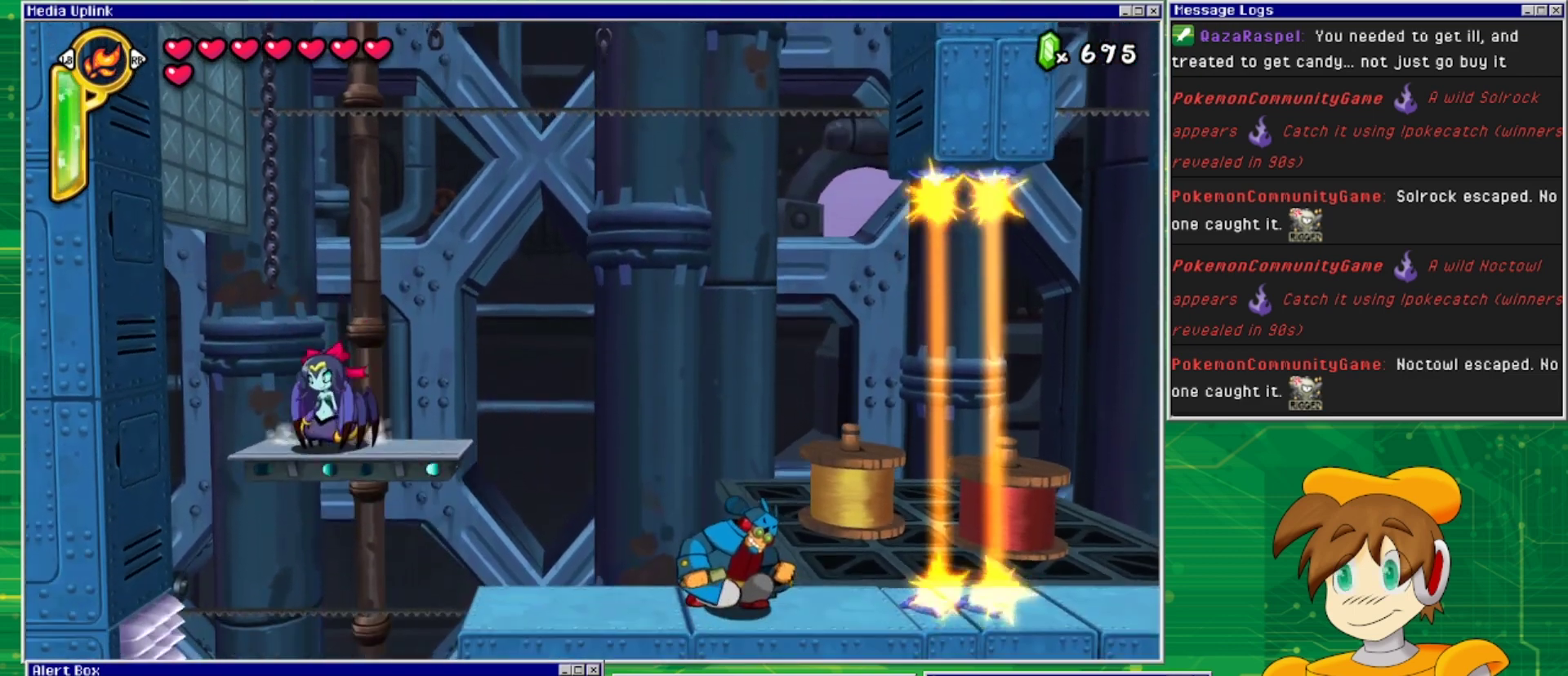
Gameplay with a controller (PlayStation layout); each line is a JSON object with the inputs held at the frame after it. "events" lists button and stick changes between this image and that frame as [ms after this image, input, new state], when the widget could be followed in between. Not read: L2 L3 R1 R2 R3 left_stick right_stick.
{"buttons": ["CROSS", "DPAD_RIGHT"], "events": [[133, "DPAD_RIGHT", "down"], [467, "CROSS", "down"]]}
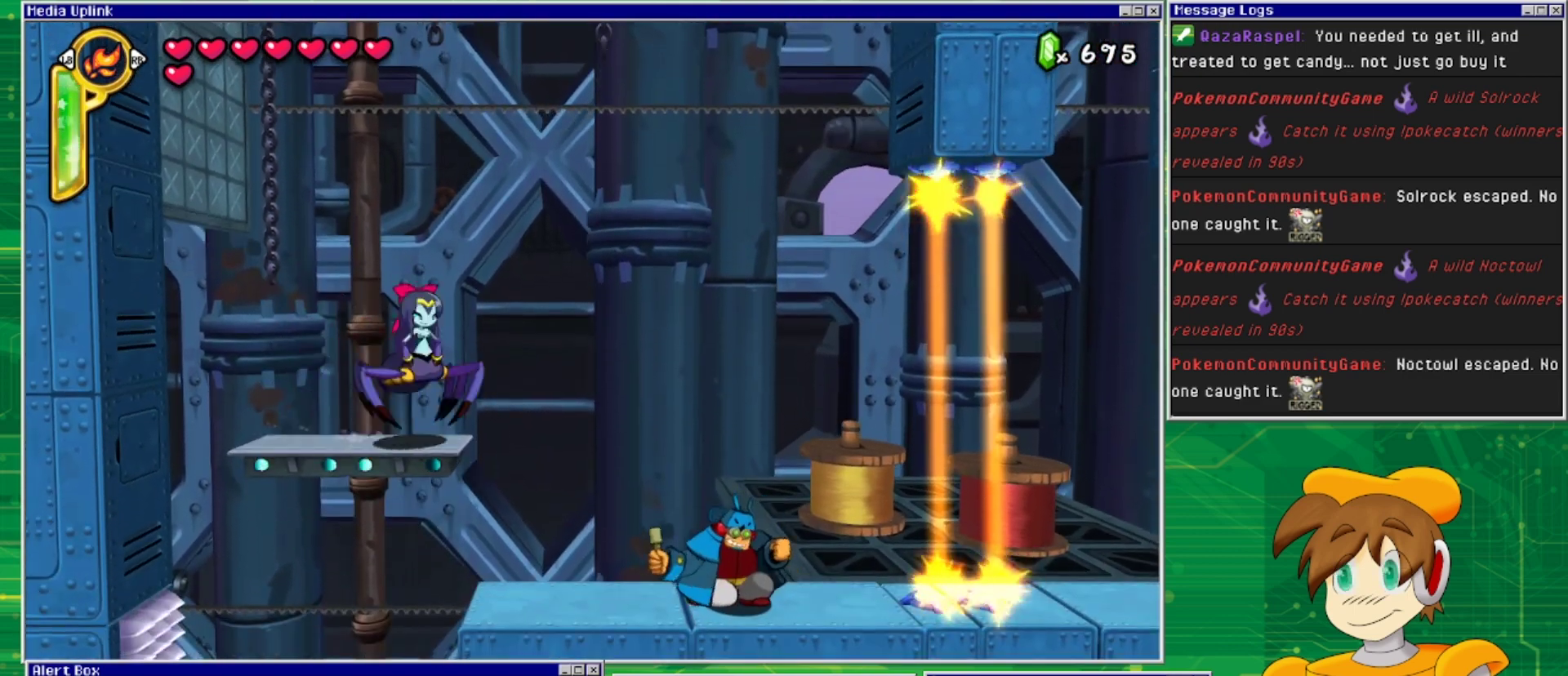
{"buttons": ["CROSS"], "events": [[133, "DPAD_RIGHT", "up"], [267, "CROSS", "up"], [333, "CROSS", "down"]]}
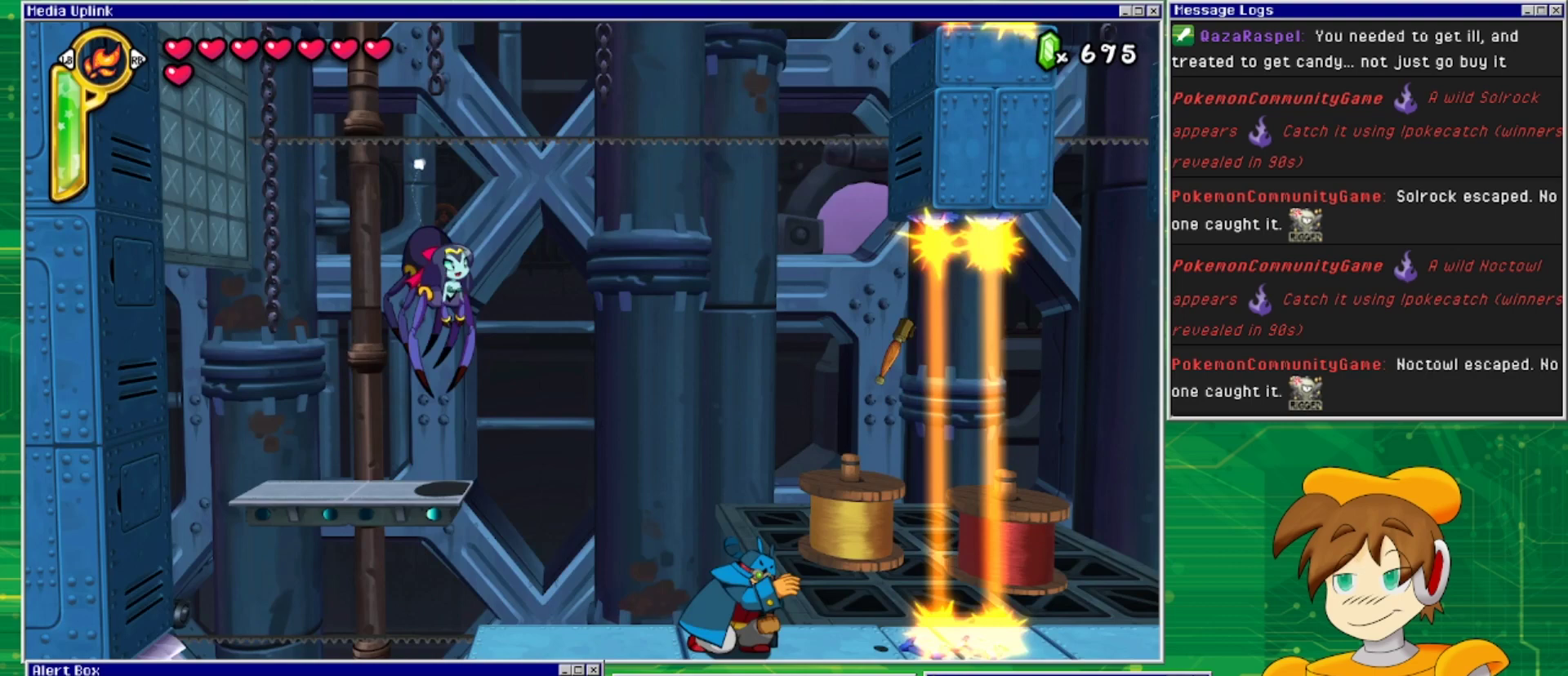
{"buttons": [], "events": [[100, "CROSS", "up"]]}
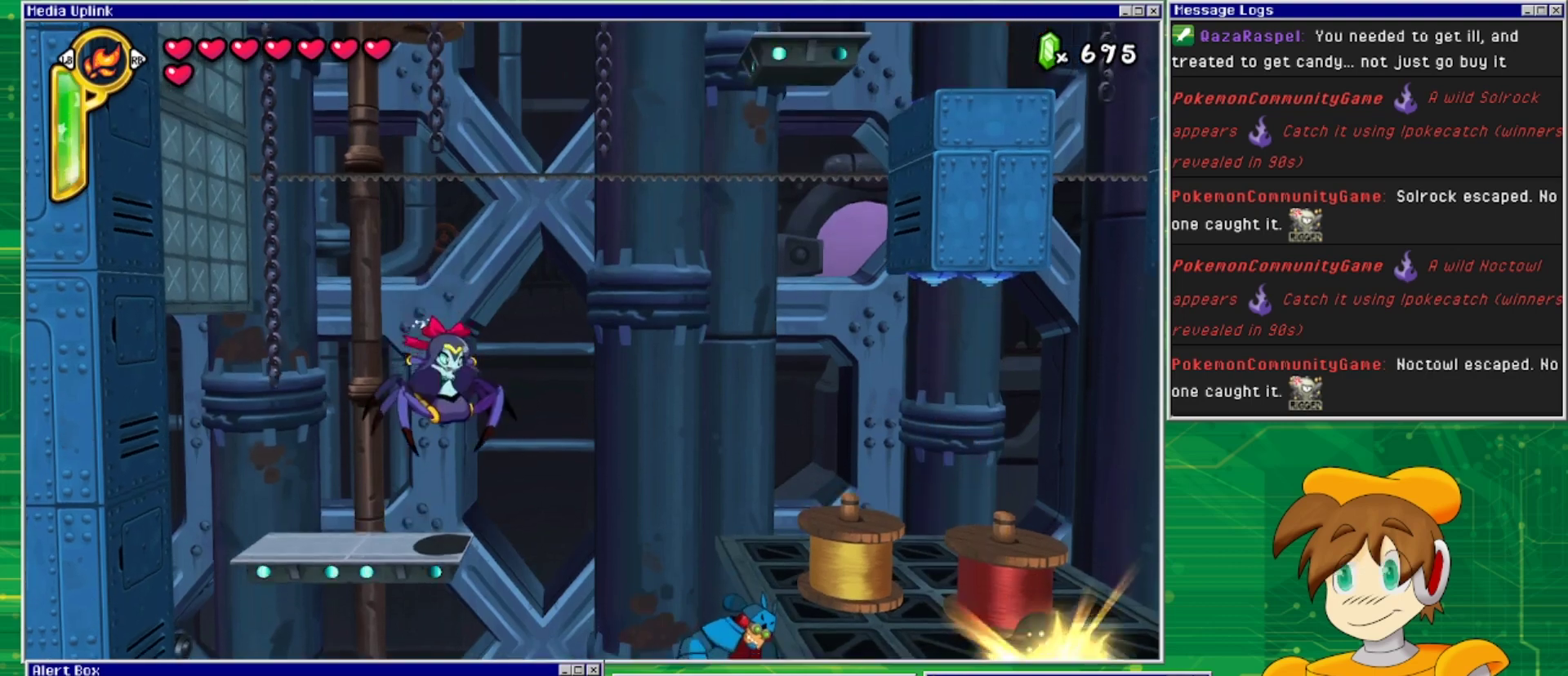
{"buttons": ["DPAD_LEFT"], "events": [[467, "DPAD_LEFT", "down"]]}
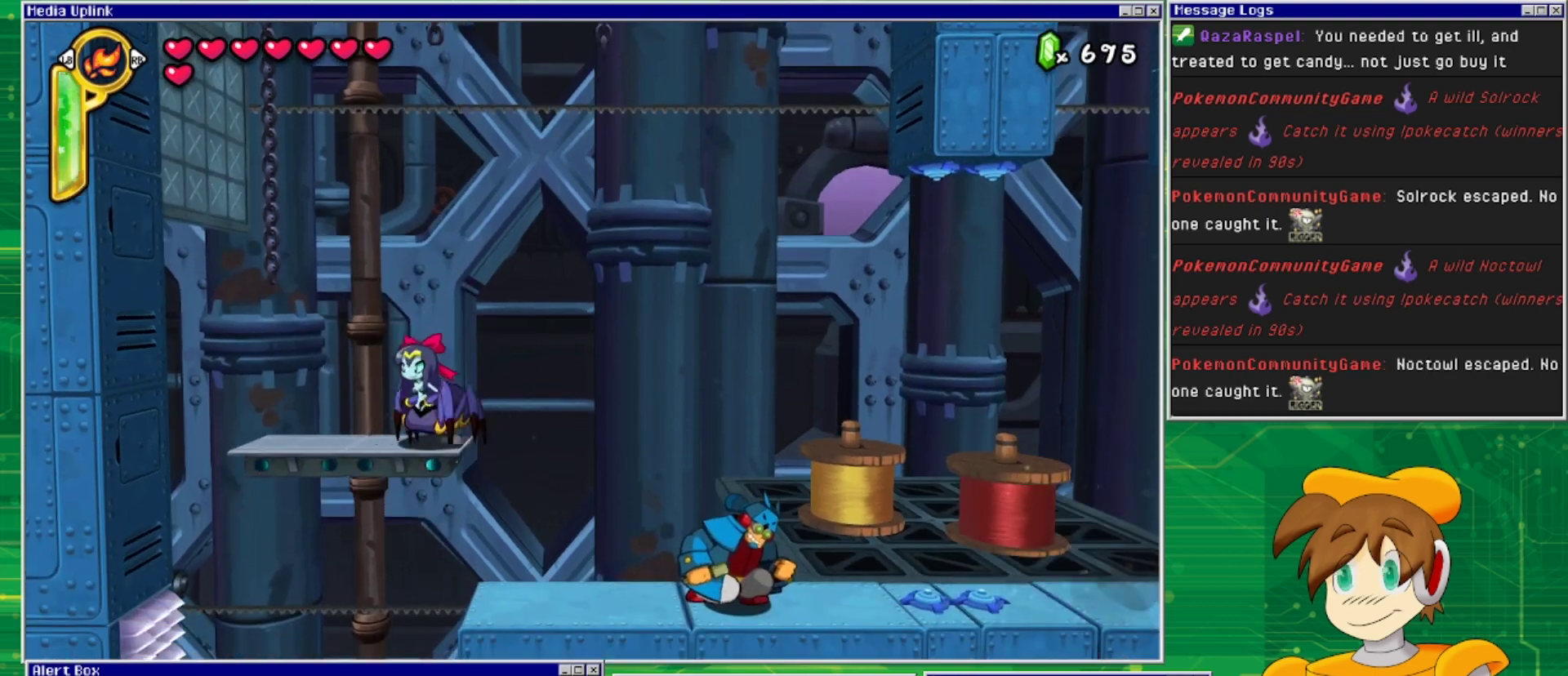
{"buttons": [], "events": [[167, "DPAD_LEFT", "up"], [167, "TRIANGLE", "down"], [300, "TRIANGLE", "up"]]}
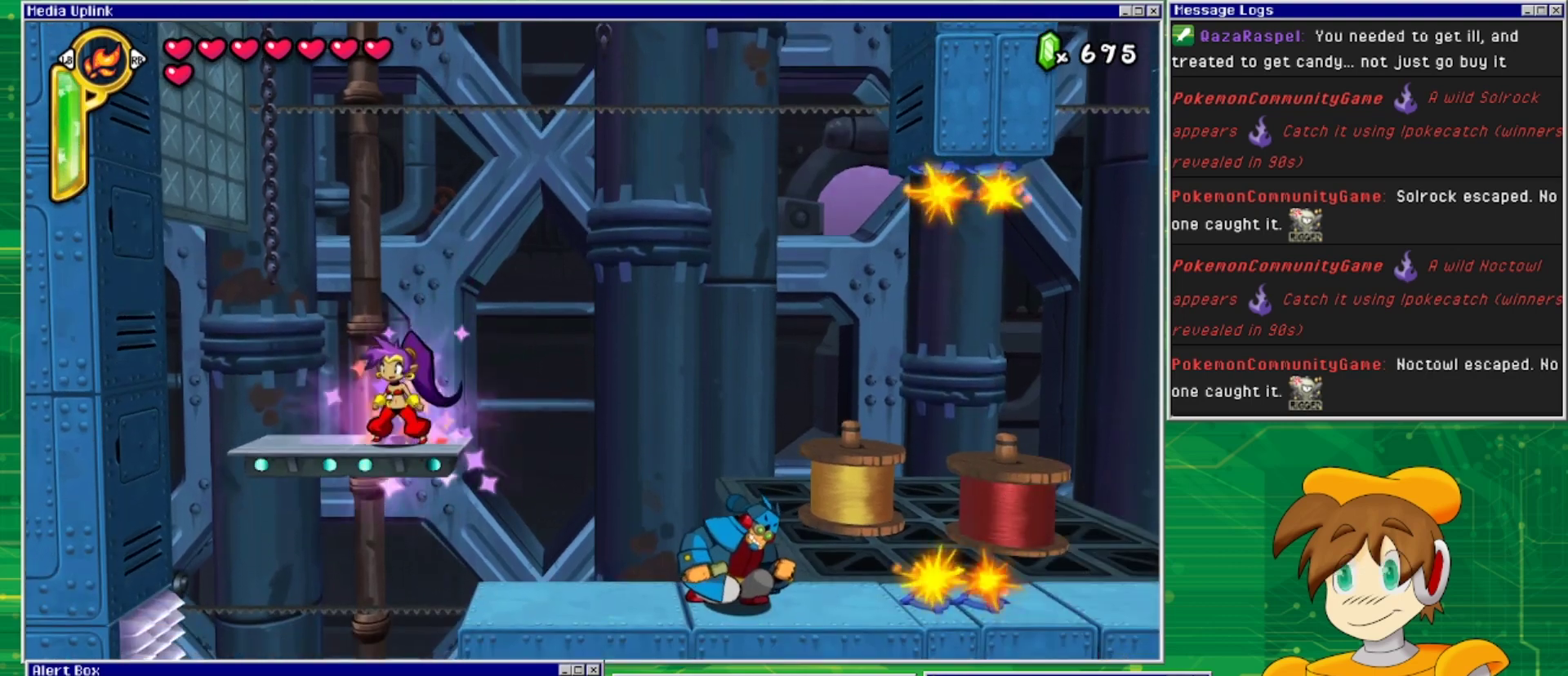
{"buttons": ["CROSS", "DPAD_UP"], "events": [[33, "DPAD_LEFT", "down"], [200, "CROSS", "down"], [433, "DPAD_LEFT", "up"], [433, "DPAD_UP", "down"]]}
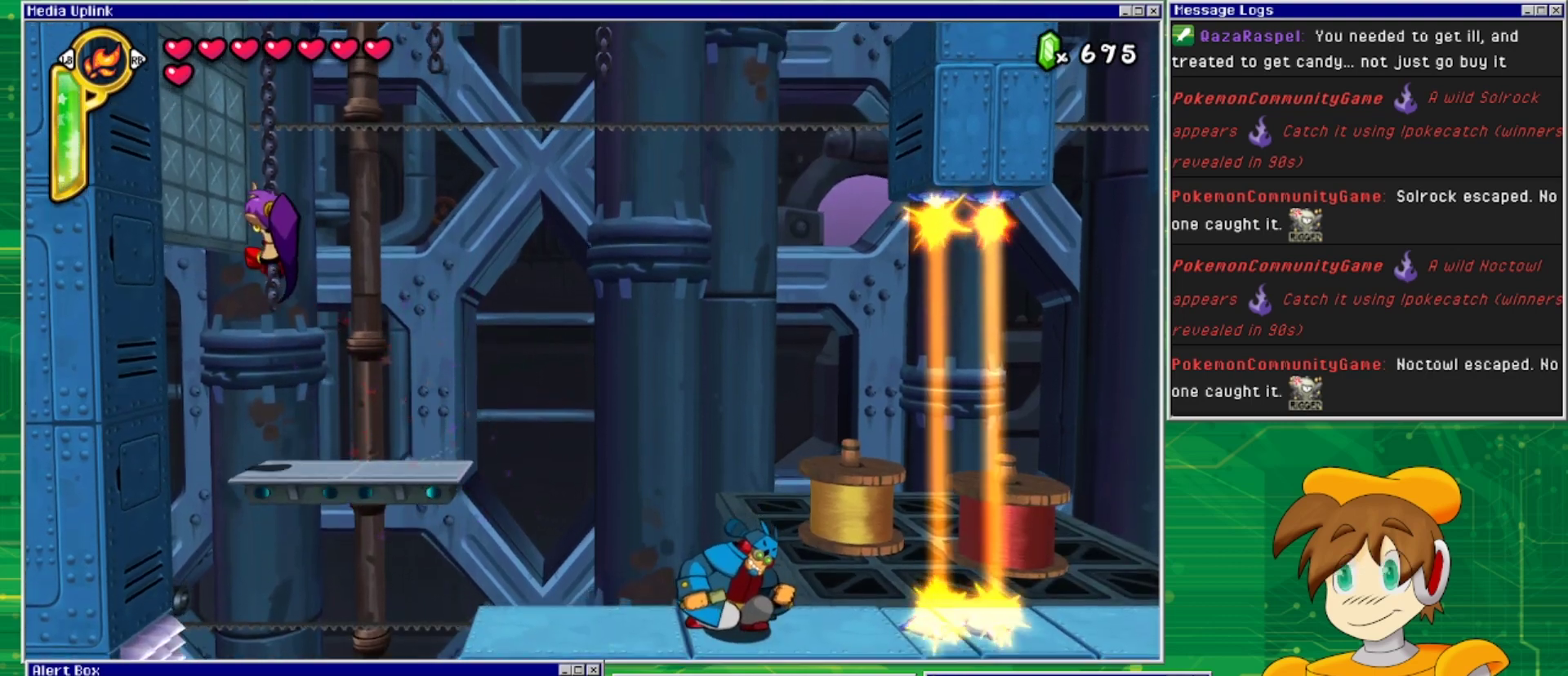
{"buttons": ["DPAD_UP"], "events": [[100, "CROSS", "up"], [233, "CROSS", "down"], [500, "CROSS", "up"]]}
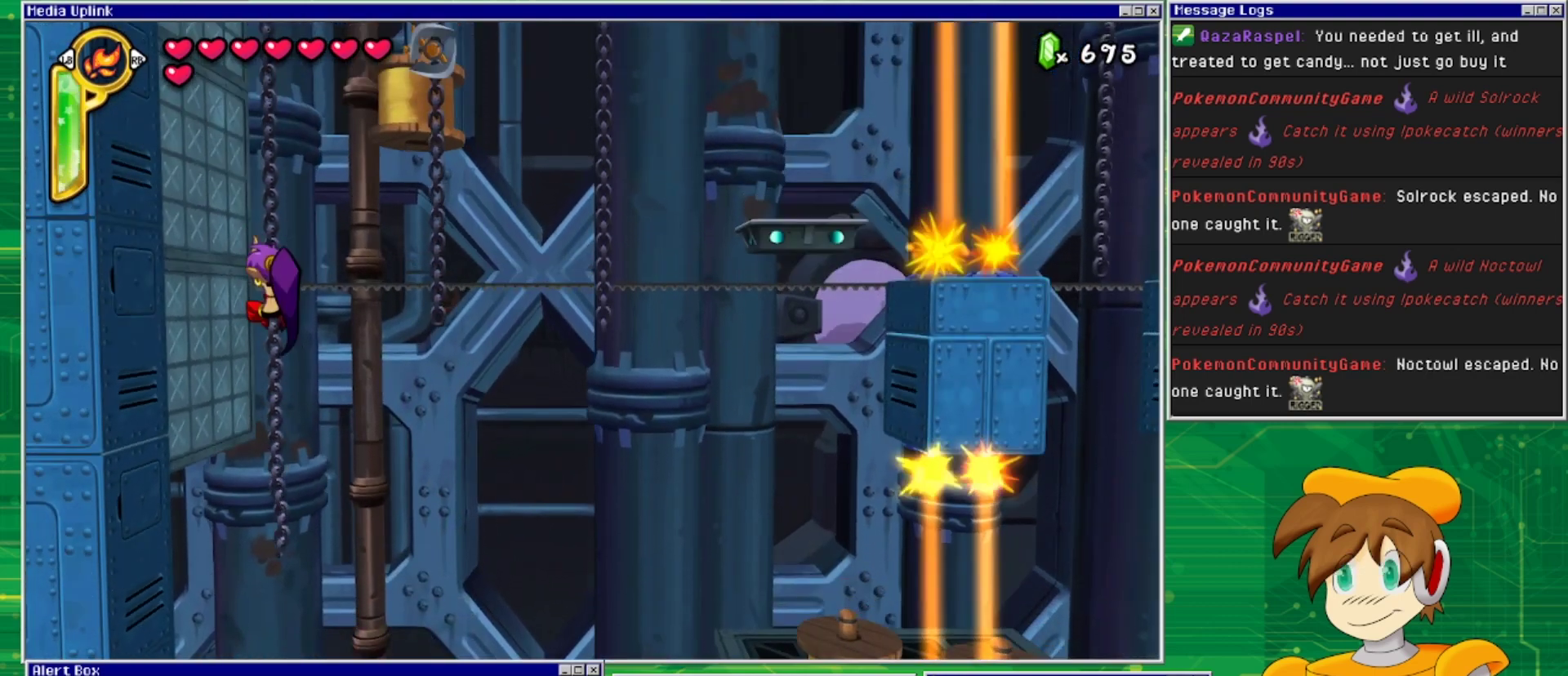
{"buttons": ["DPAD_UP"], "events": []}
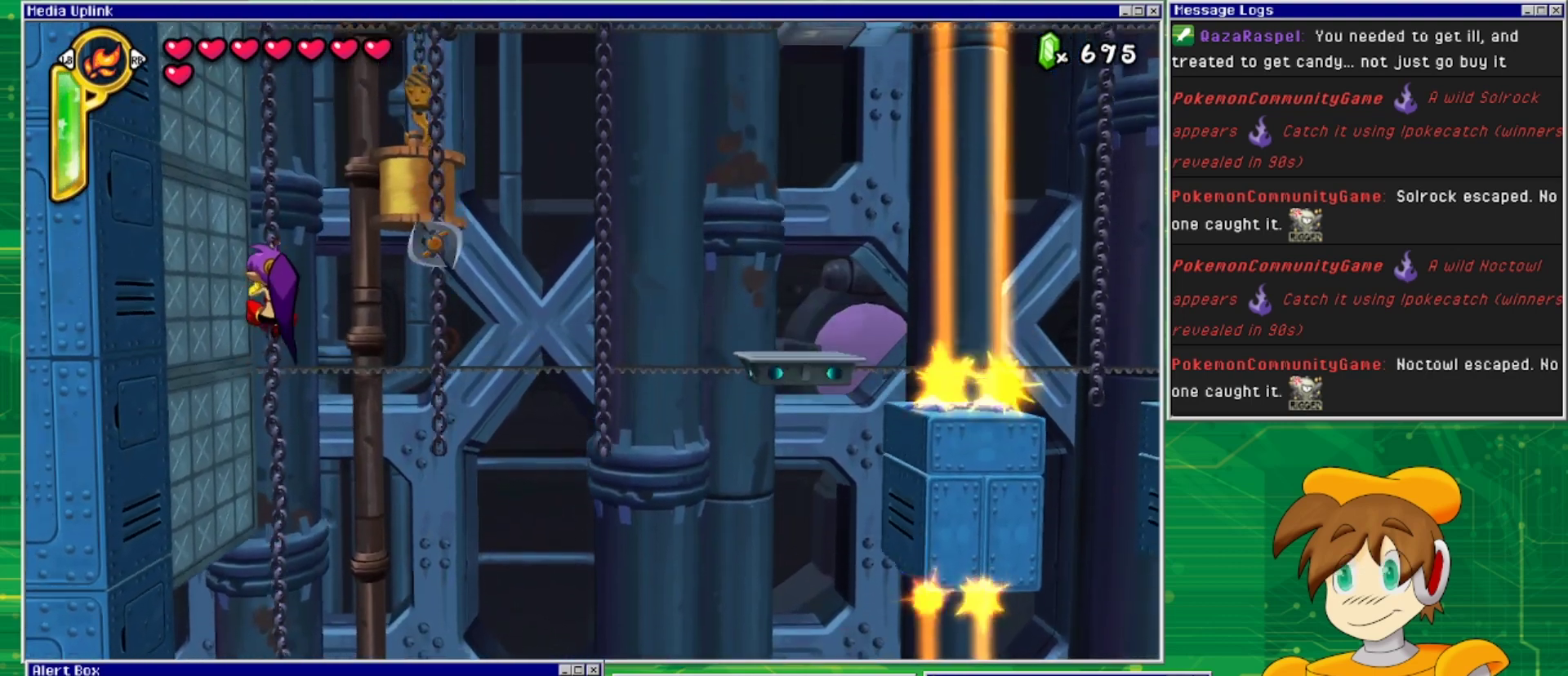
{"buttons": ["DPAD_UP"], "events": [[267, "CROSS", "down"], [400, "CROSS", "up"]]}
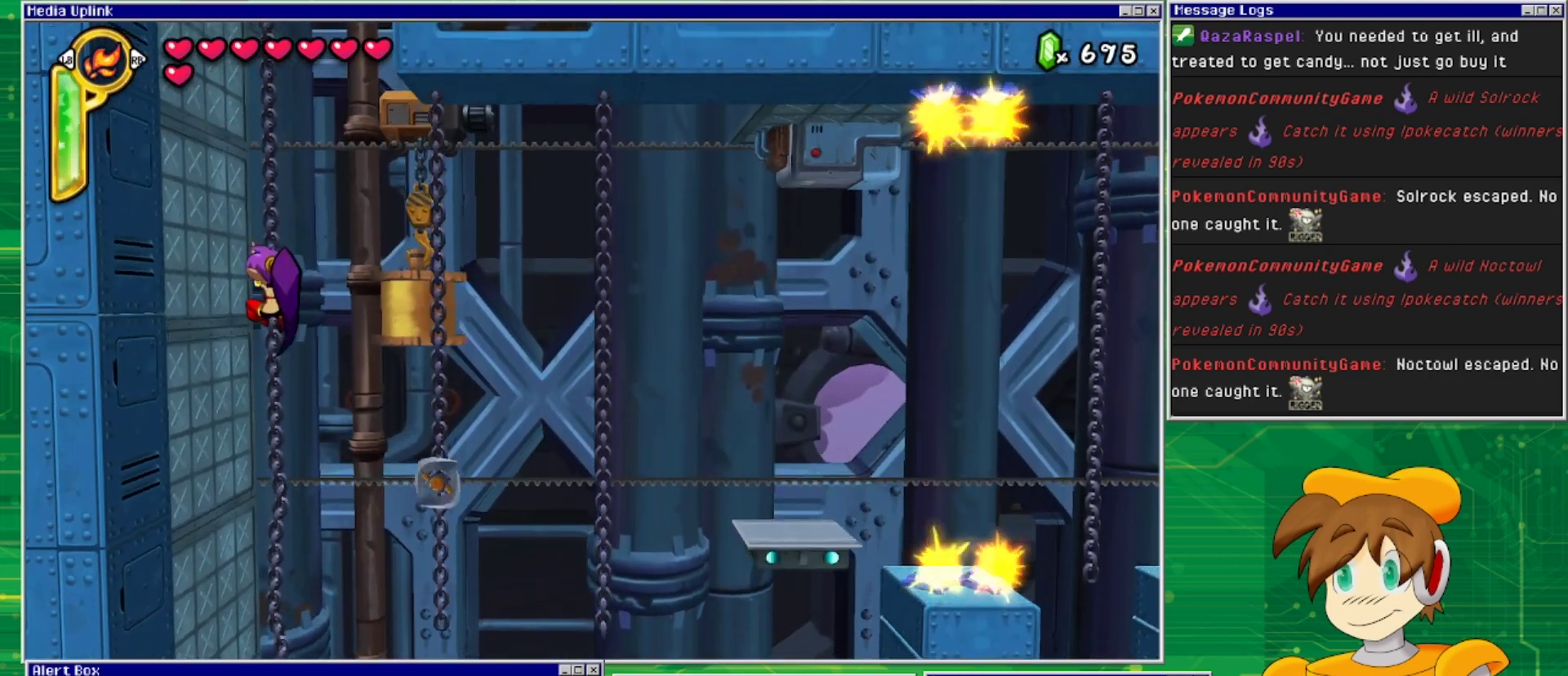
{"buttons": ["DPAD_UP"], "events": []}
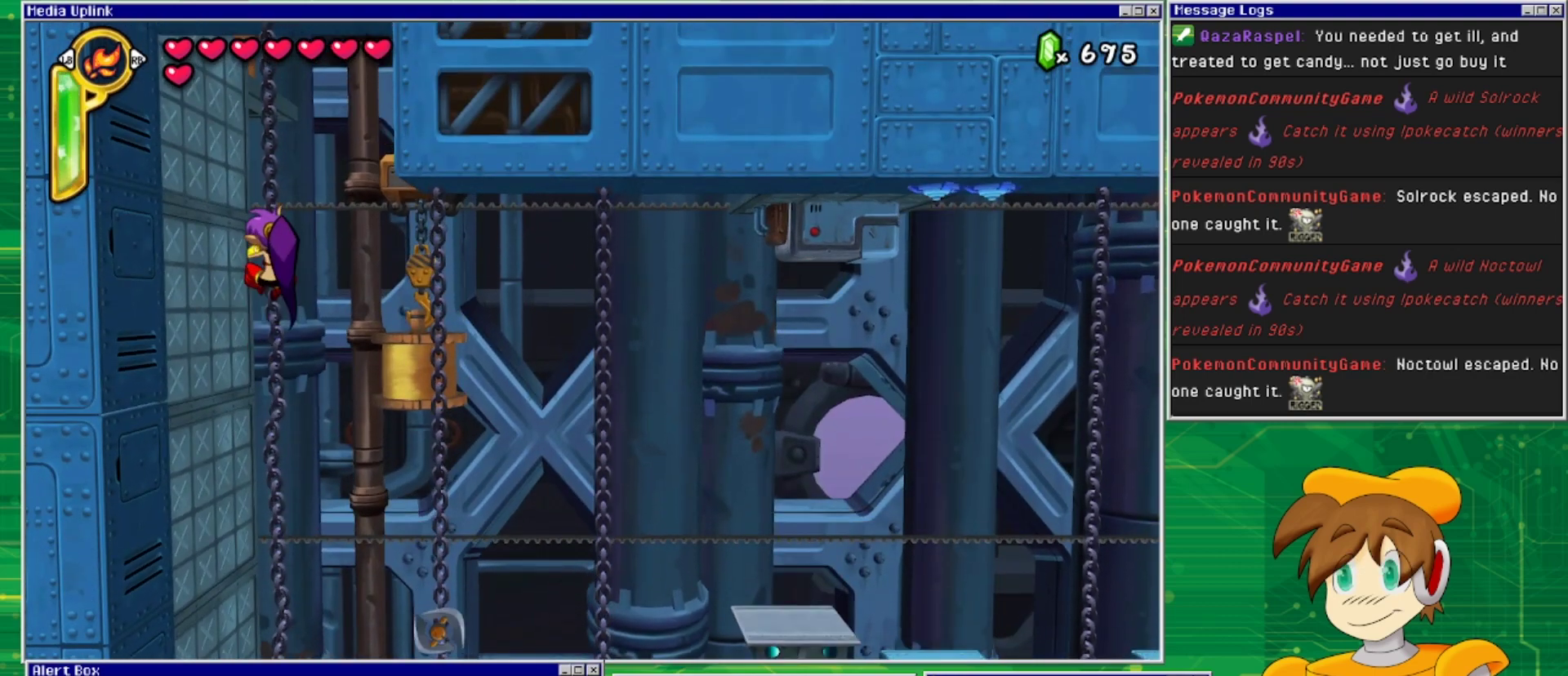
{"buttons": ["DPAD_UP"], "events": []}
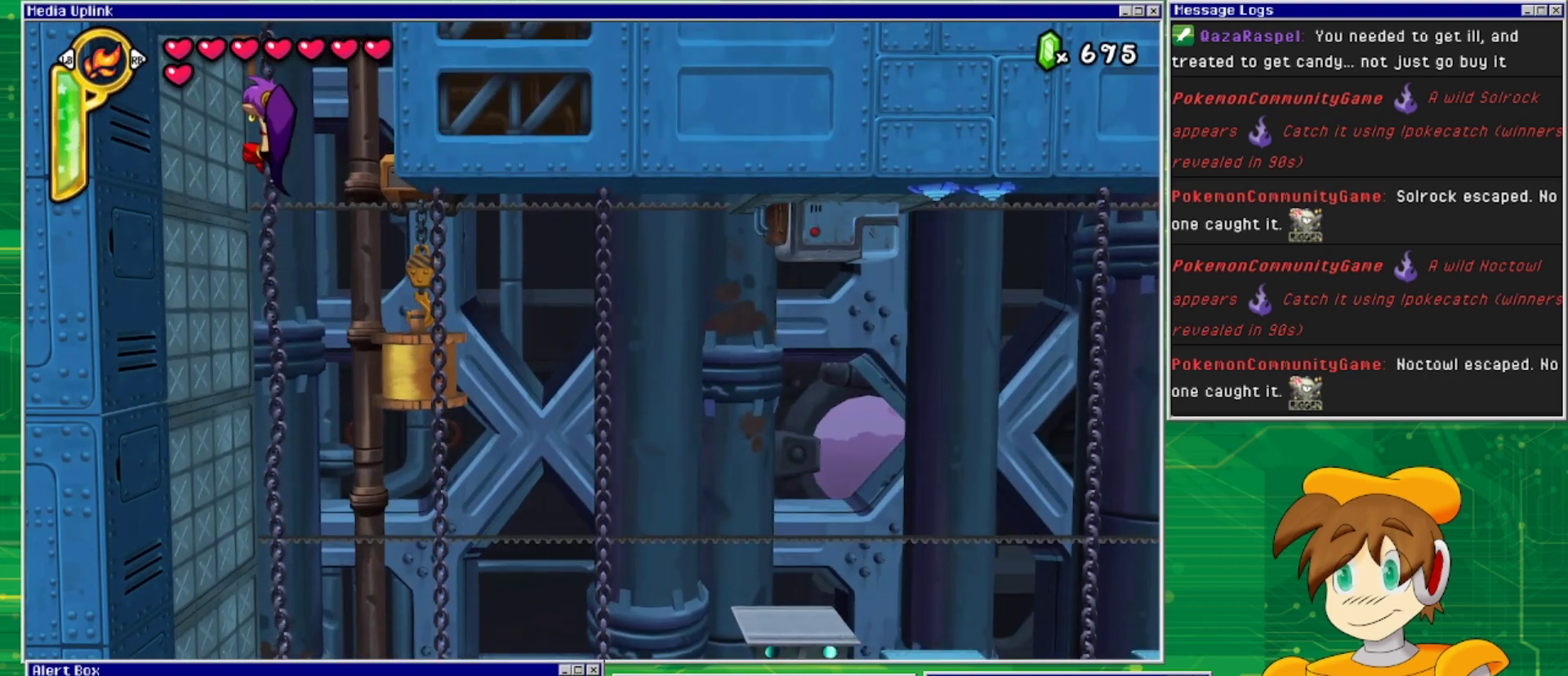
{"buttons": ["DPAD_UP"], "events": []}
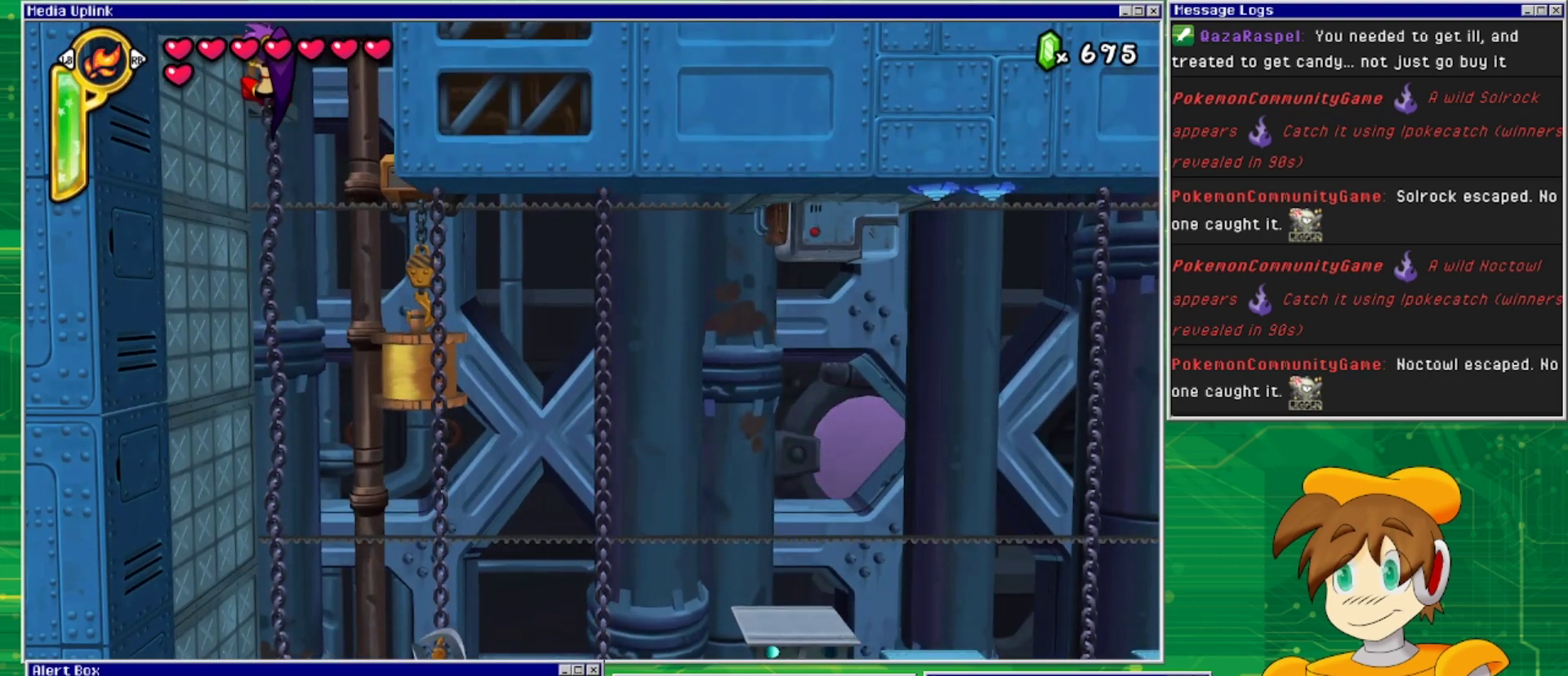
{"buttons": ["CROSS", "DPAD_UP"], "events": [[233, "CROSS", "down"], [433, "CROSS", "up"], [500, "CROSS", "down"]]}
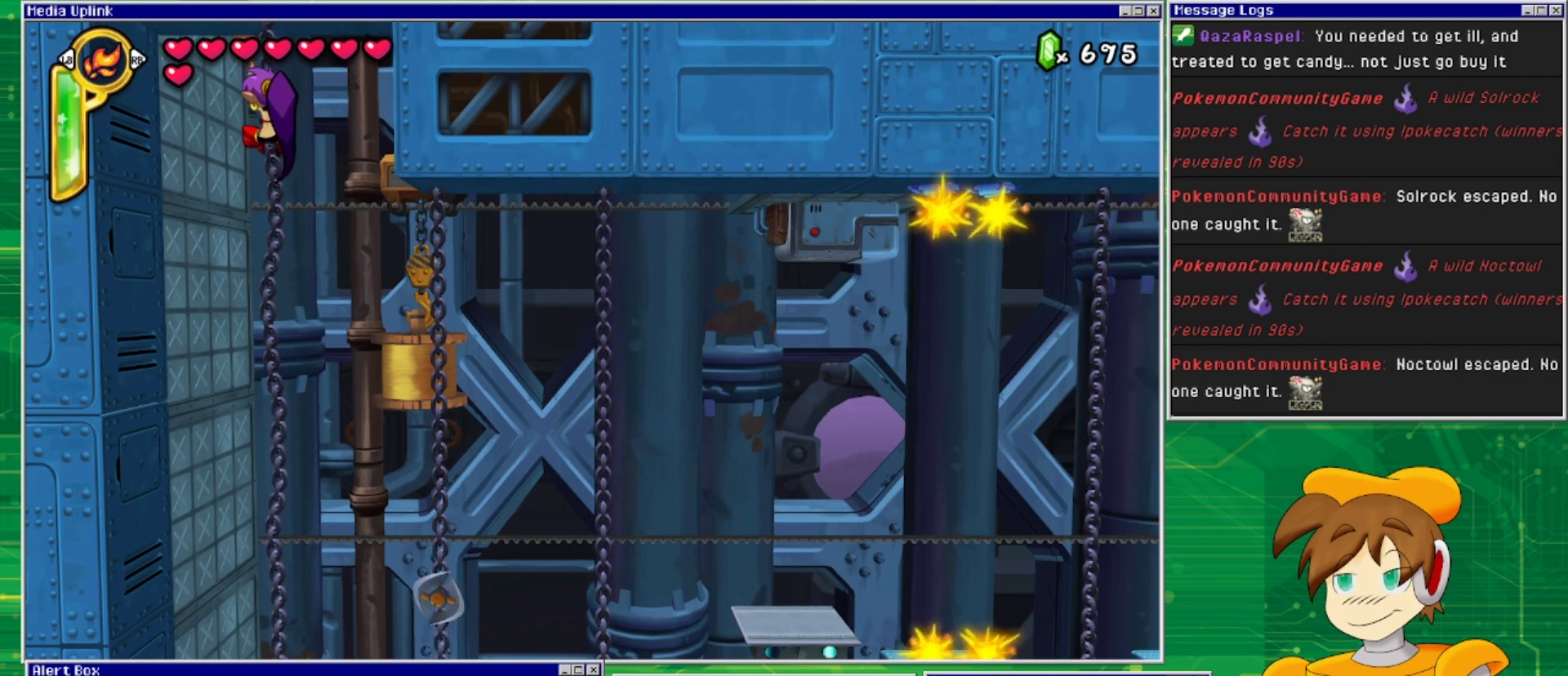
{"buttons": ["DPAD_UP"], "events": [[233, "CROSS", "up"]]}
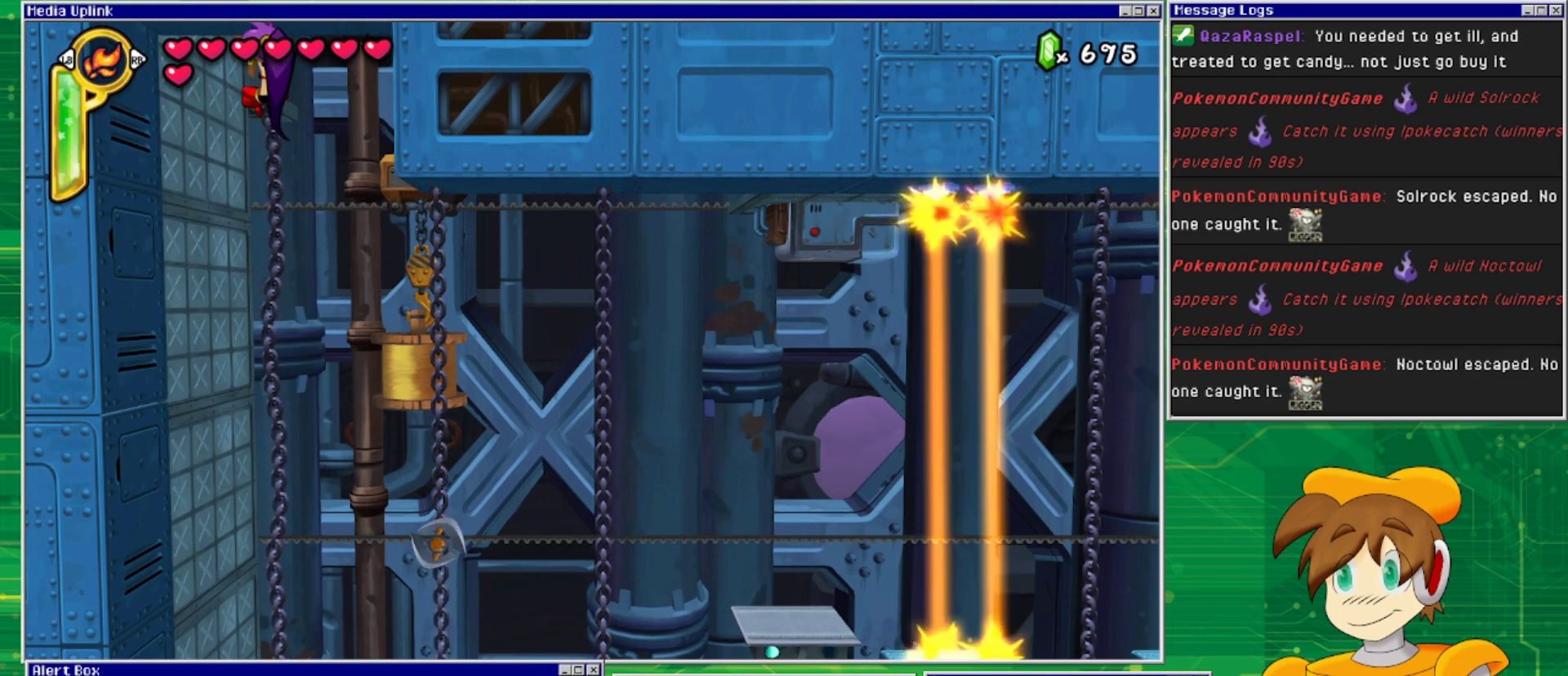
{"buttons": ["CROSS", "DPAD_DOWN"], "events": [[67, "DPAD_UP", "up"], [167, "DPAD_DOWN", "down"], [433, "CROSS", "down"]]}
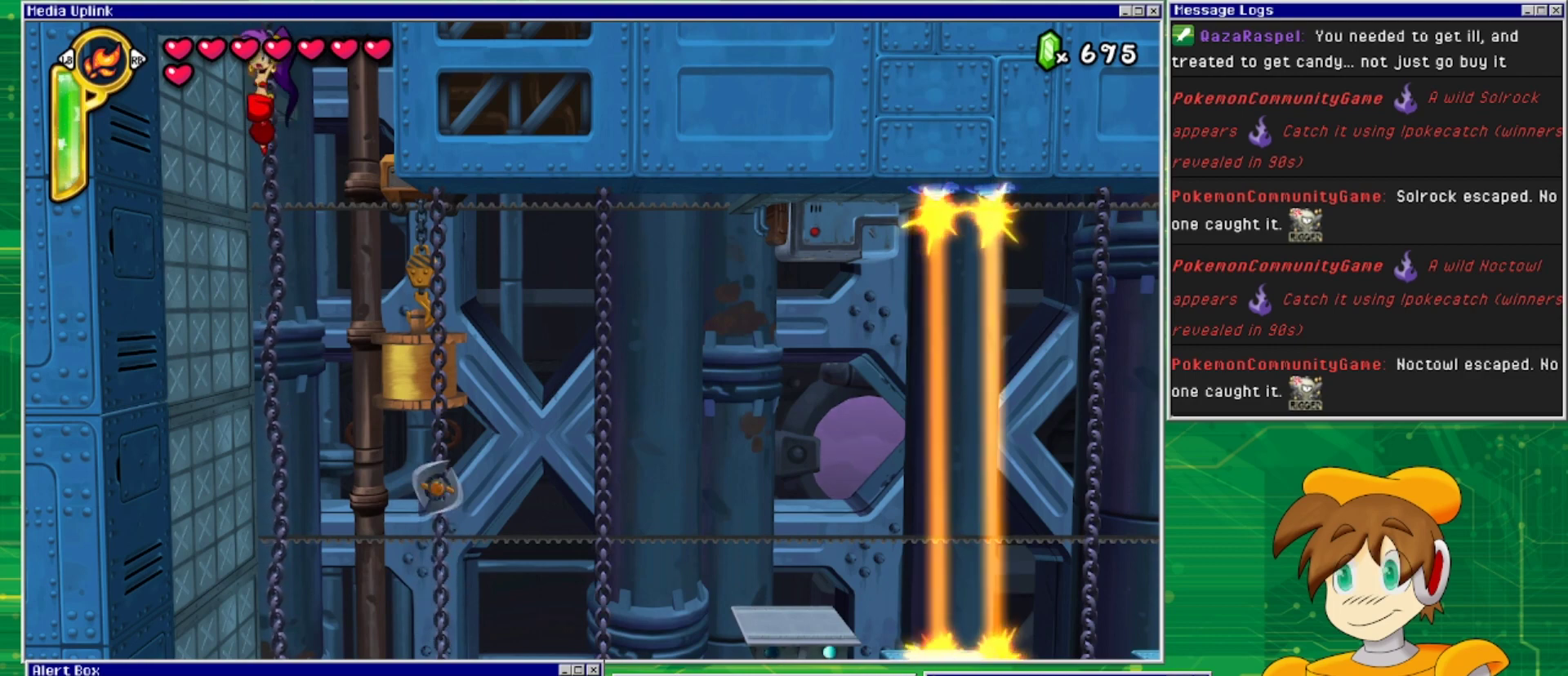
{"buttons": ["DPAD_DOWN"], "events": [[67, "CROSS", "up"]]}
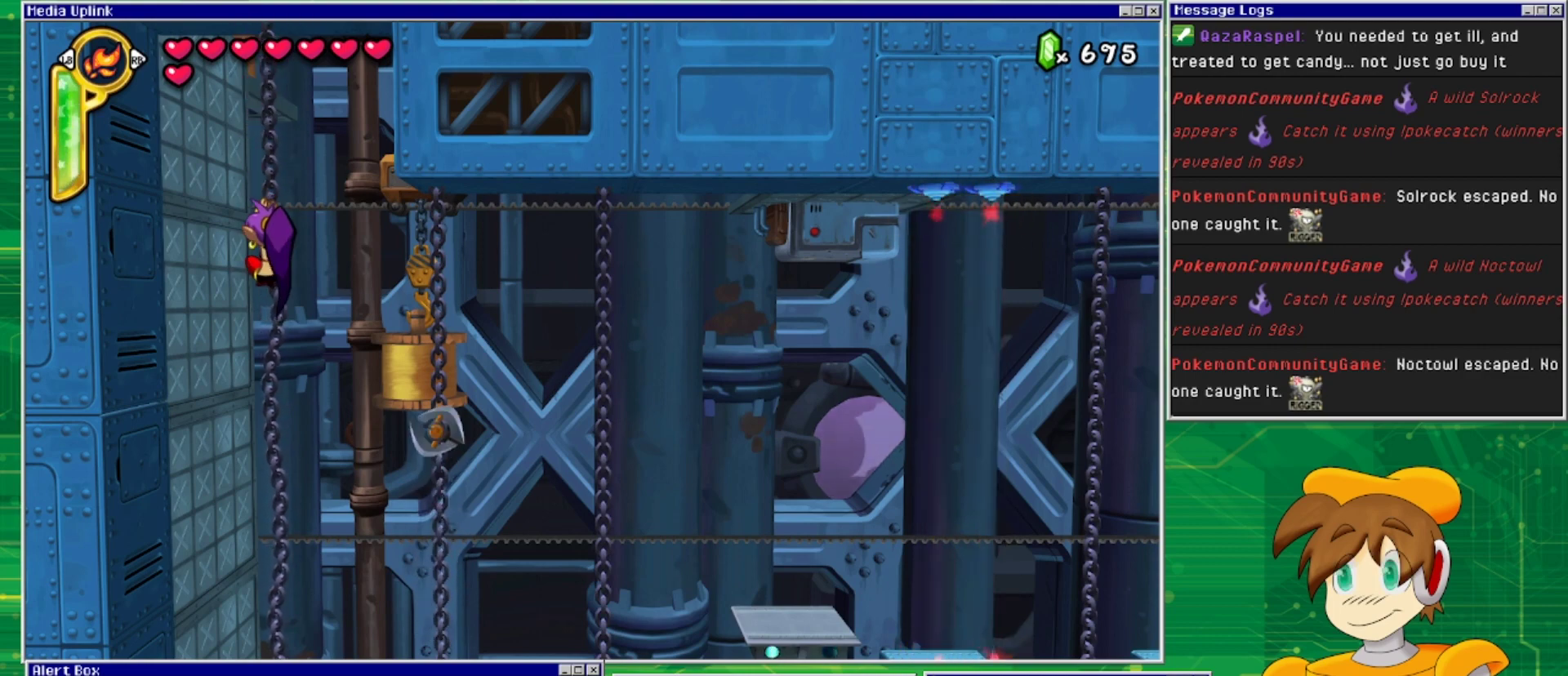
{"buttons": [], "events": [[333, "DPAD_DOWN", "up"]]}
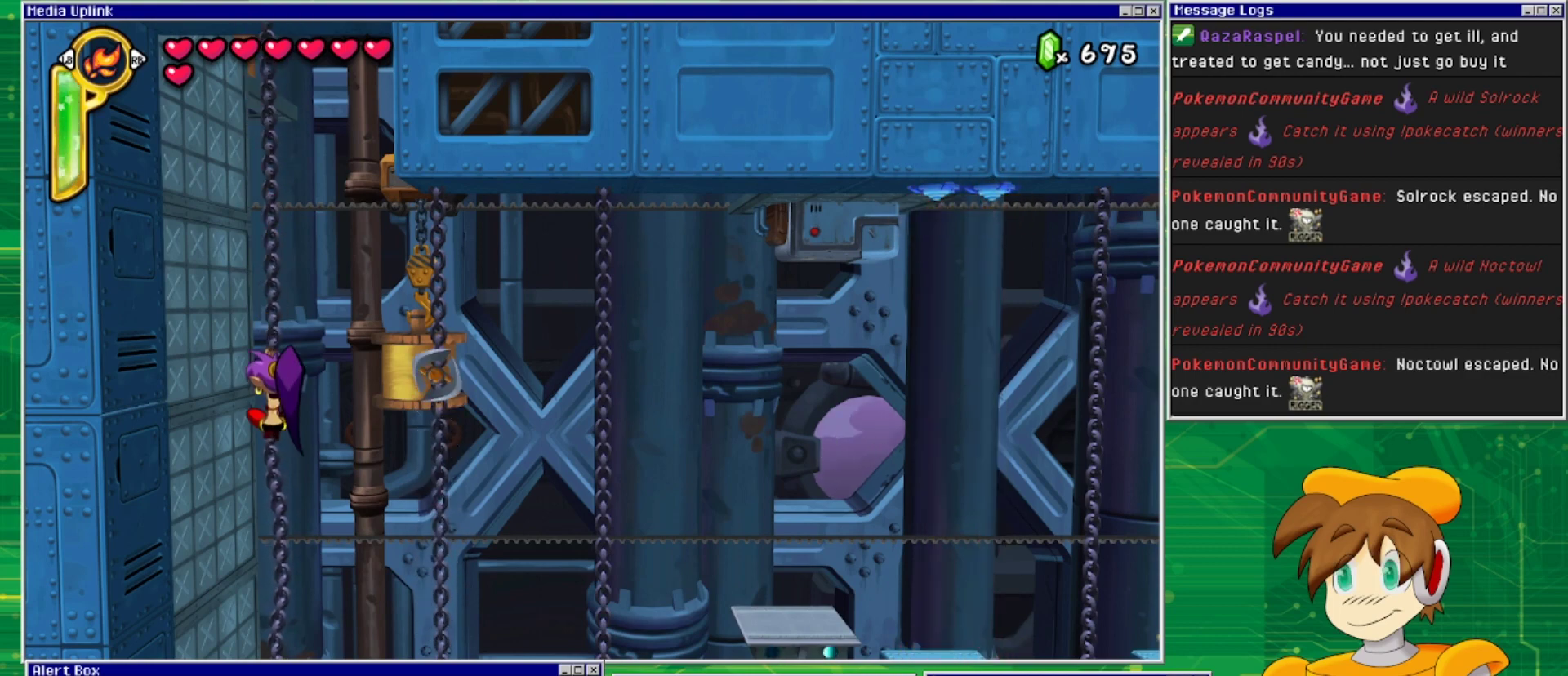
{"buttons": ["DPAD_DOWN"], "events": [[67, "DPAD_DOWN", "down"]]}
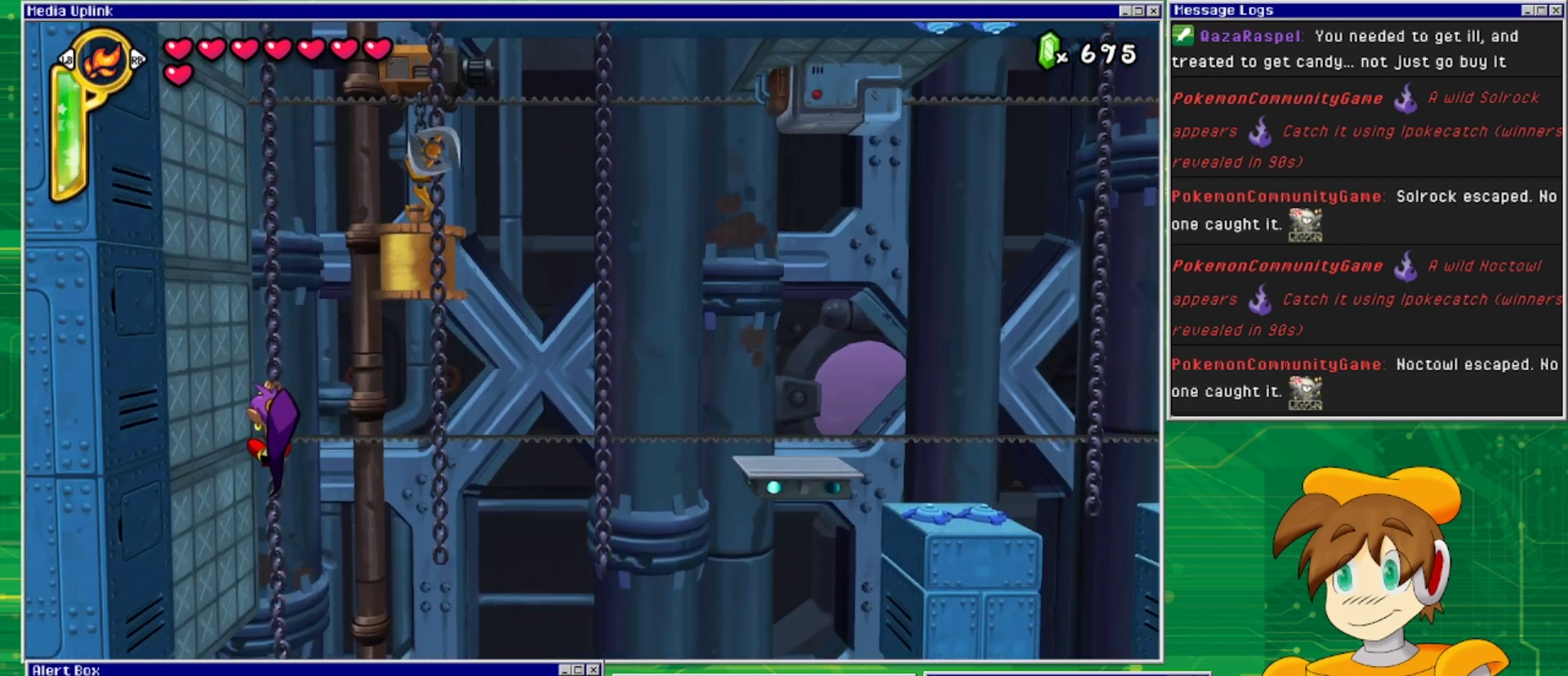
{"buttons": ["DPAD_RIGHT"], "events": [[200, "DPAD_RIGHT", "down"], [233, "DPAD_DOWN", "up"], [300, "CROSS", "down"], [467, "CROSS", "up"]]}
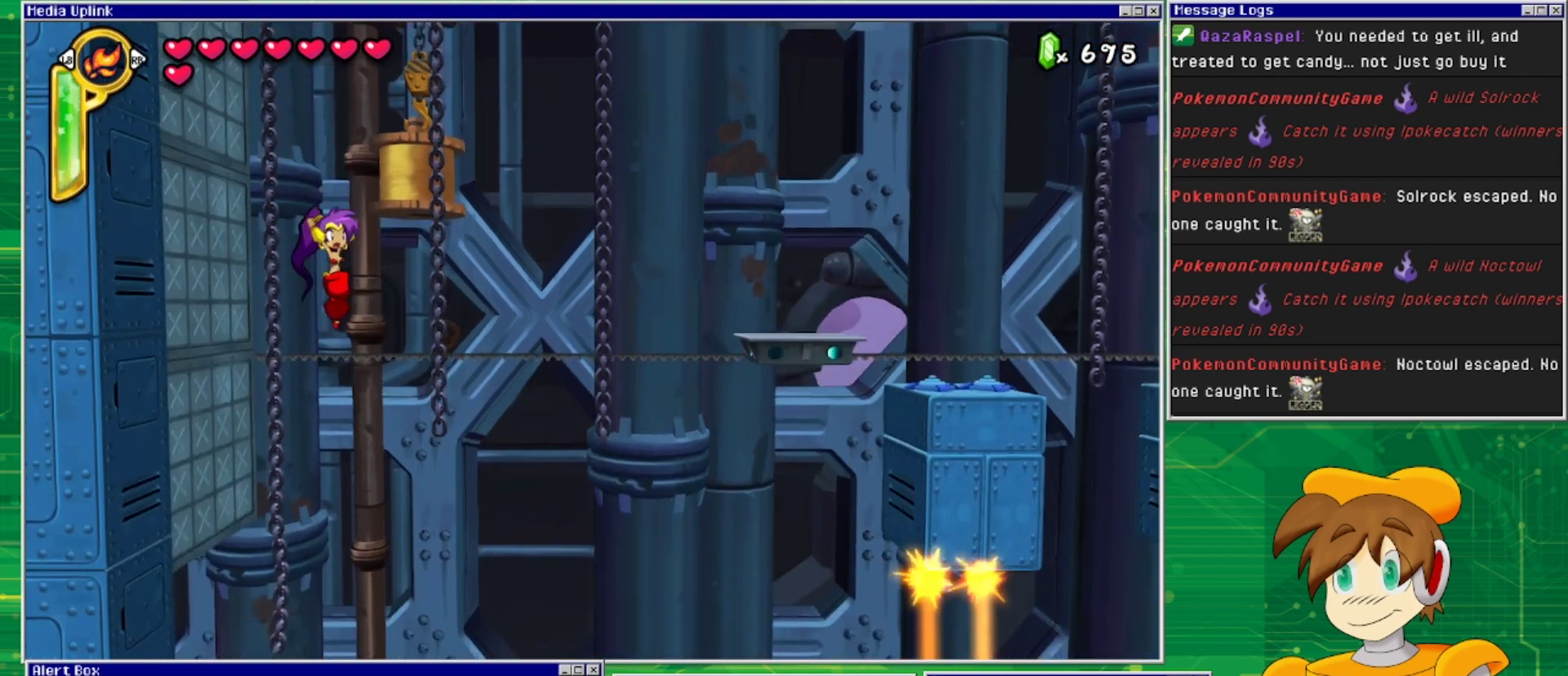
{"buttons": [], "events": [[333, "DPAD_UP", "down"], [433, "DPAD_RIGHT", "up"], [467, "DPAD_UP", "up"]]}
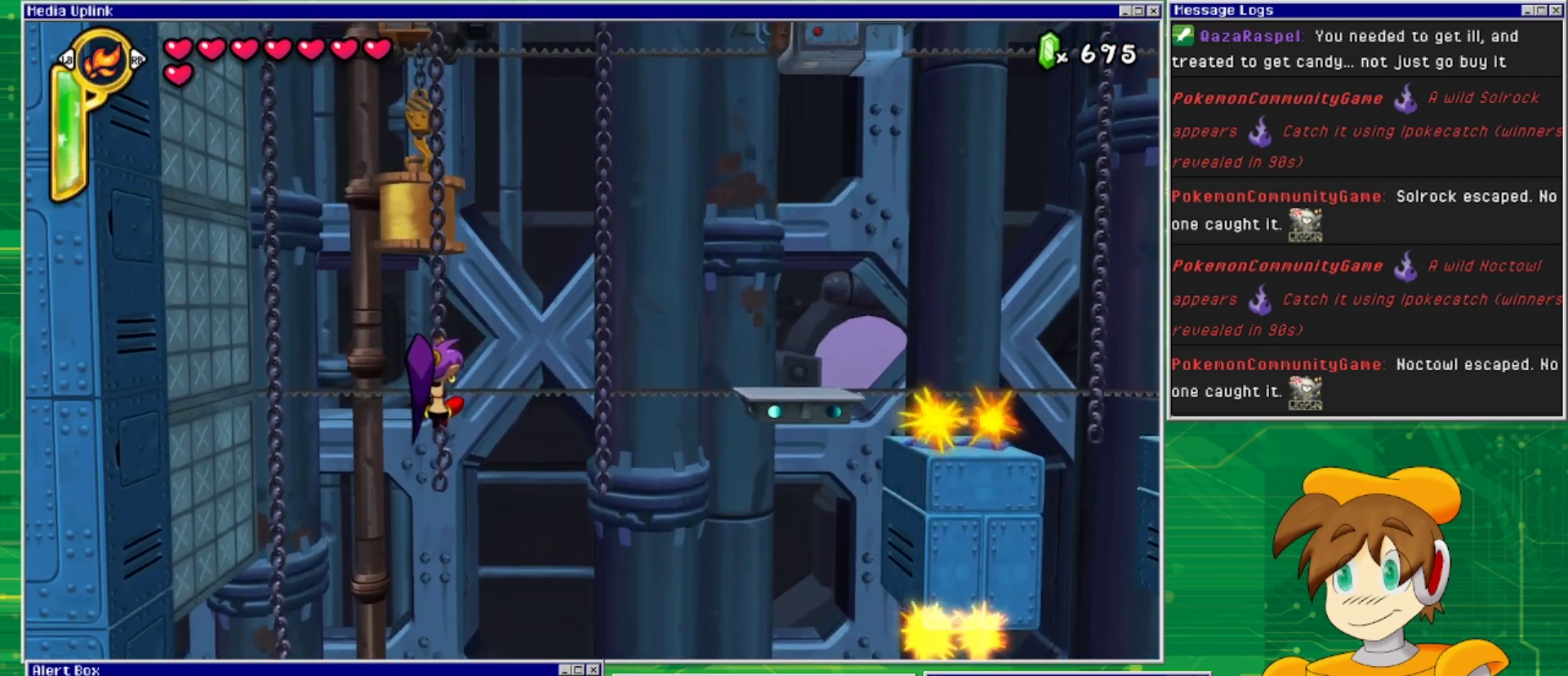
{"buttons": ["DPAD_RIGHT"], "events": [[233, "DPAD_RIGHT", "down"], [267, "CROSS", "down"], [433, "CROSS", "up"]]}
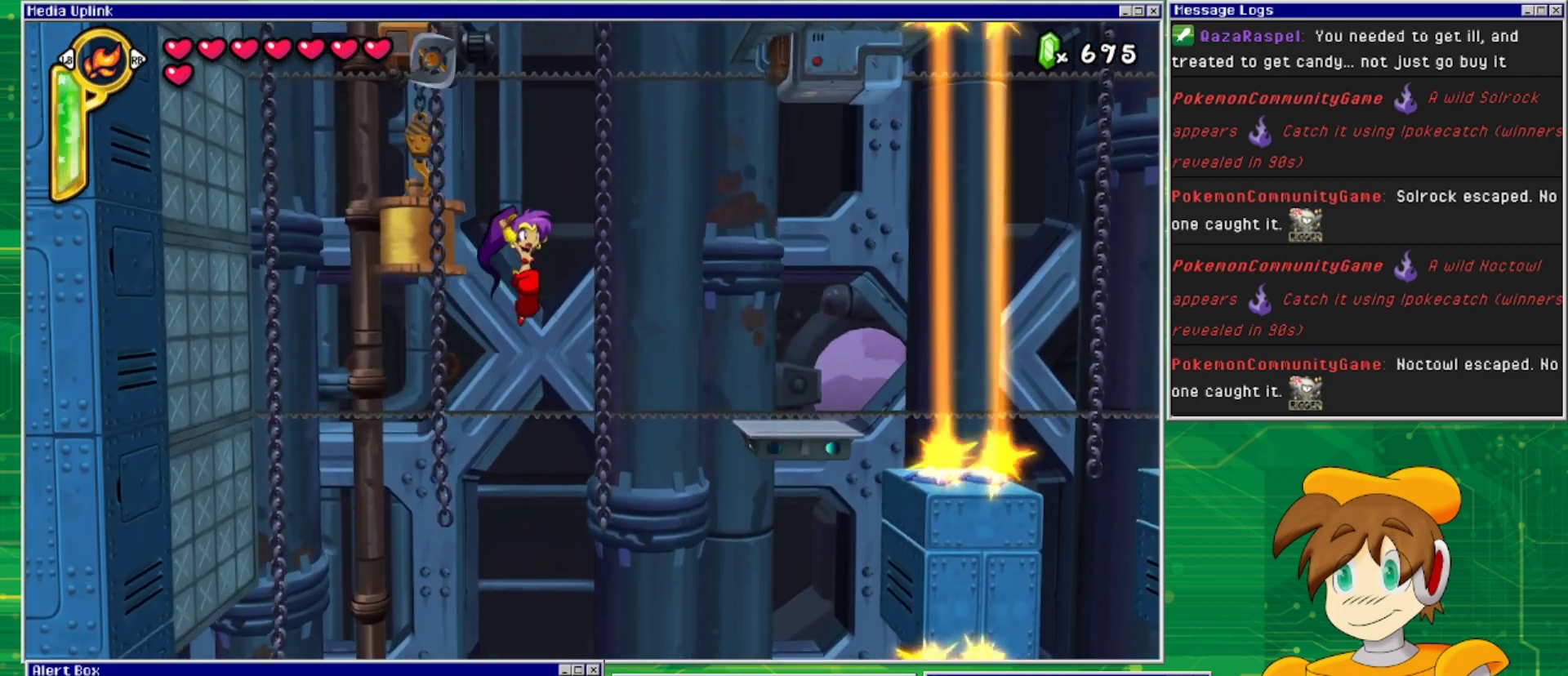
{"buttons": [], "events": [[267, "DPAD_RIGHT", "up"], [267, "DPAD_UP", "down"], [433, "DPAD_UP", "up"]]}
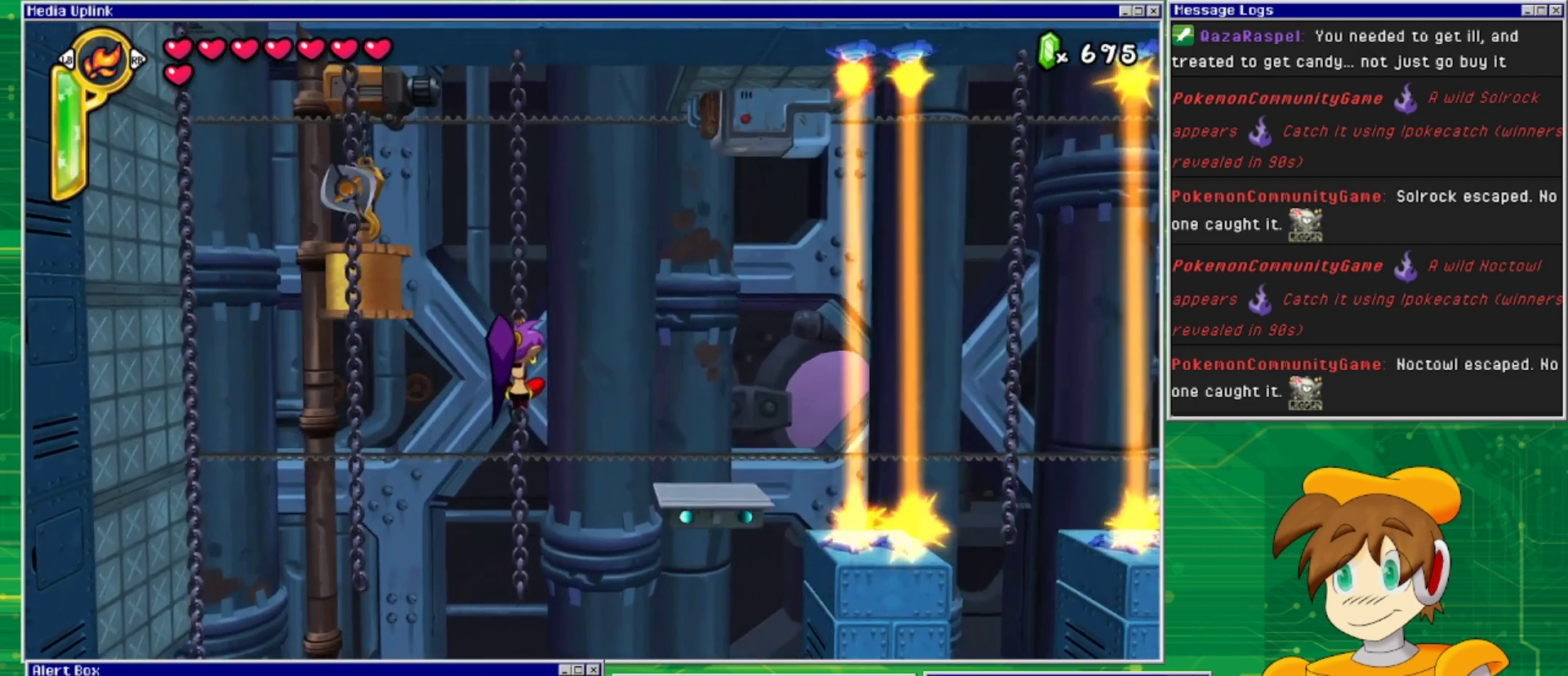
{"buttons": [], "events": [[100, "DPAD_RIGHT", "down"], [133, "CROSS", "down"], [267, "CROSS", "up"], [500, "DPAD_RIGHT", "up"]]}
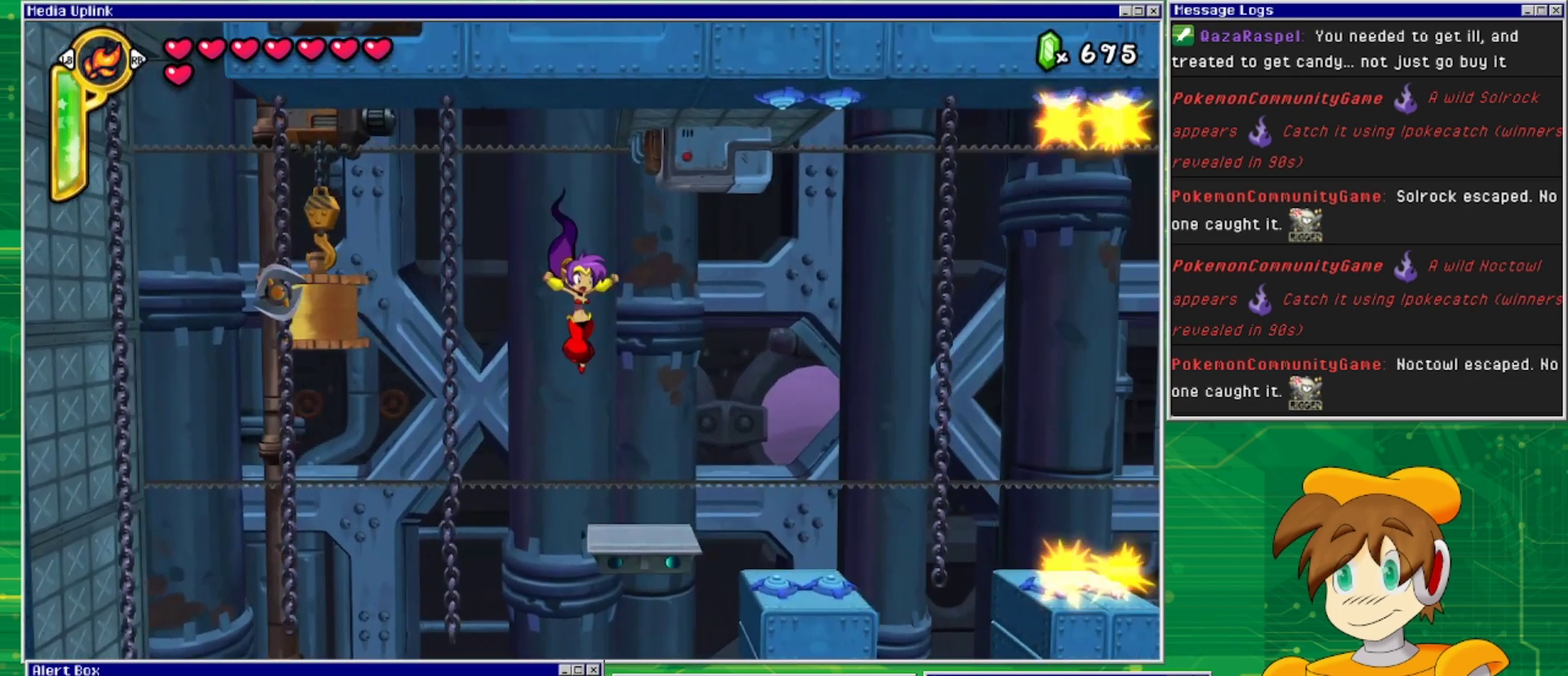
{"buttons": [], "events": [[167, "DPAD_RIGHT", "down"], [367, "DPAD_RIGHT", "up"]]}
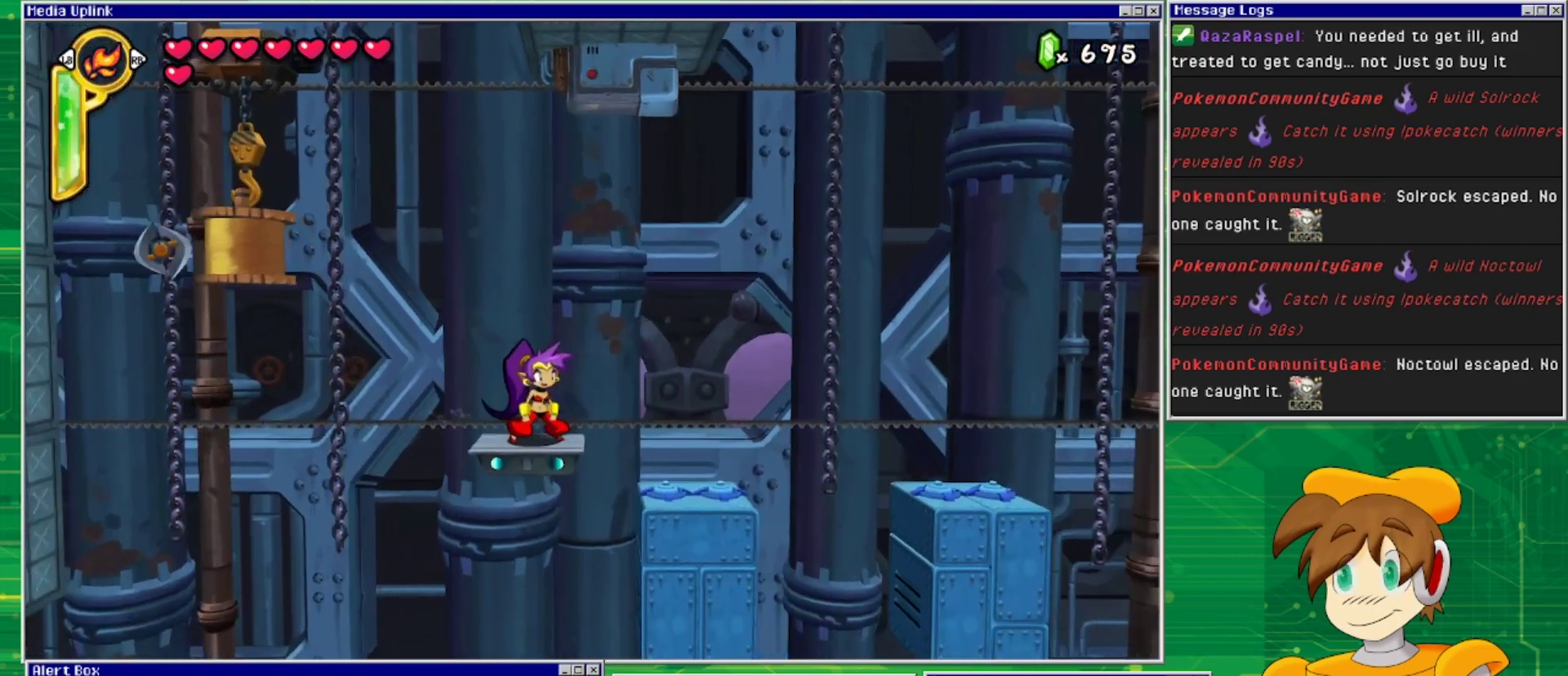
{"buttons": [], "events": []}
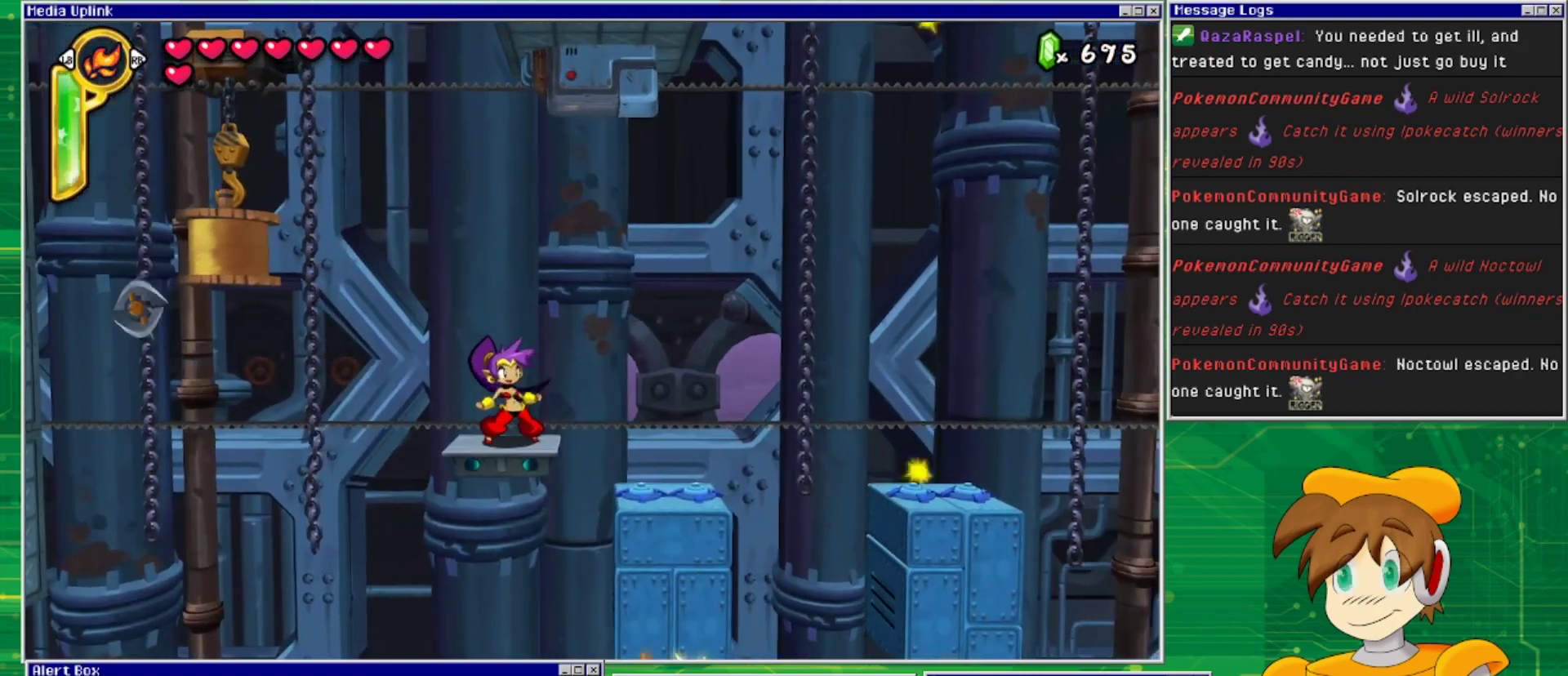
{"buttons": [], "events": []}
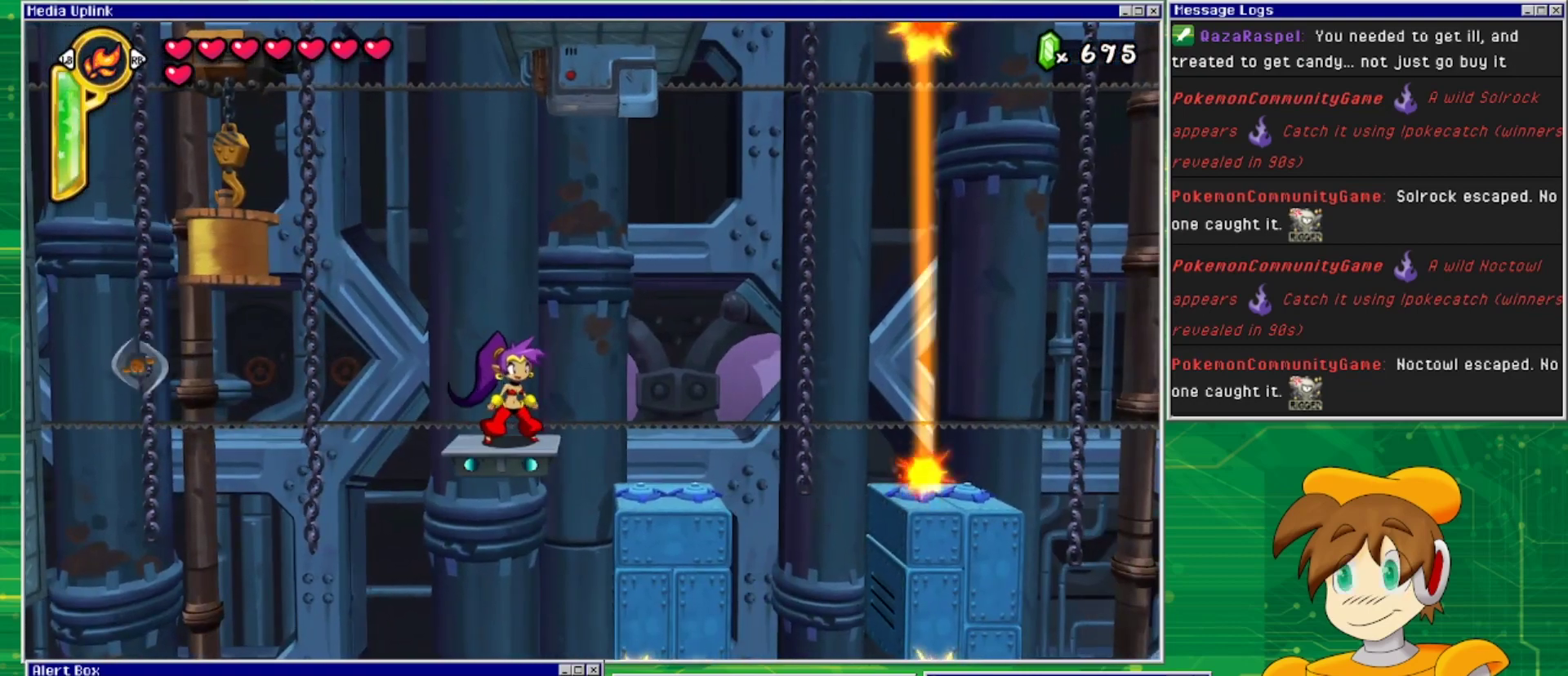
{"buttons": [], "events": []}
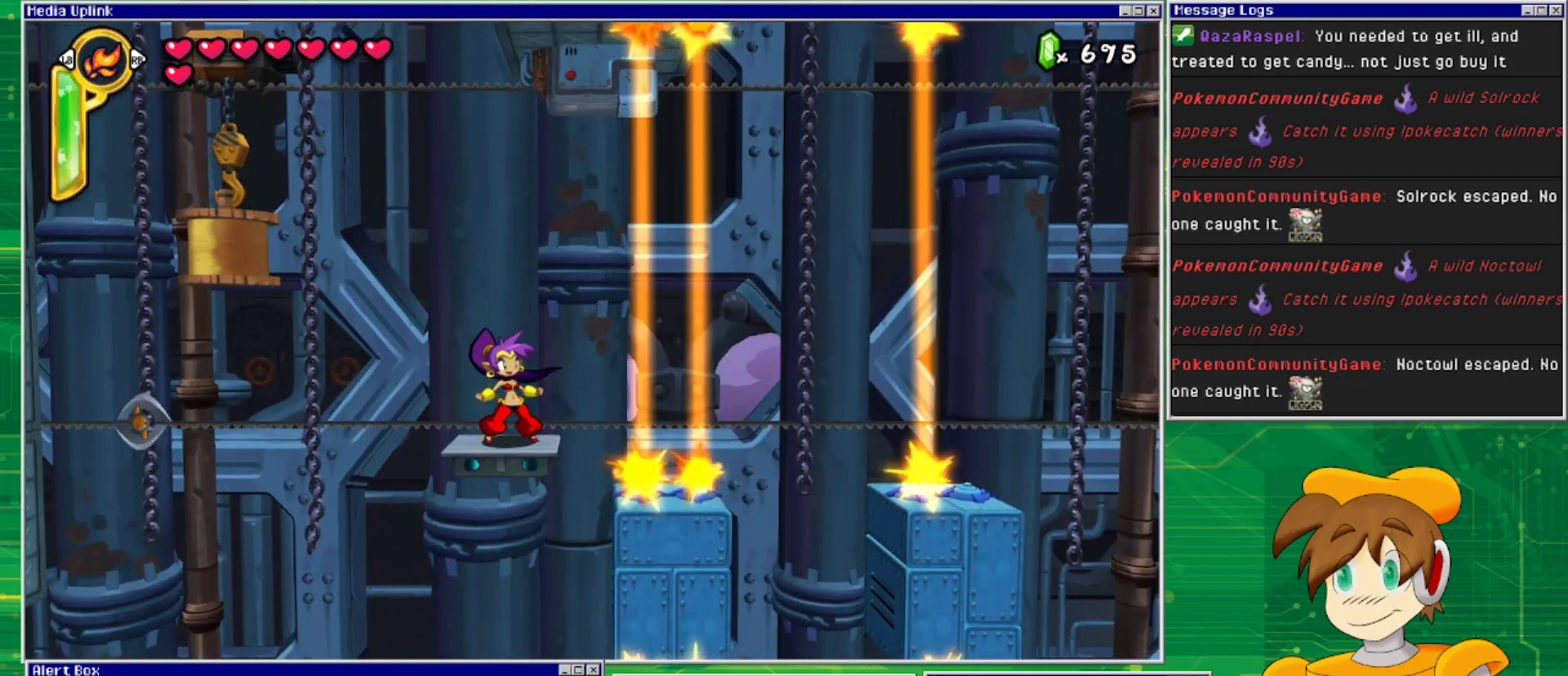
{"buttons": [], "events": []}
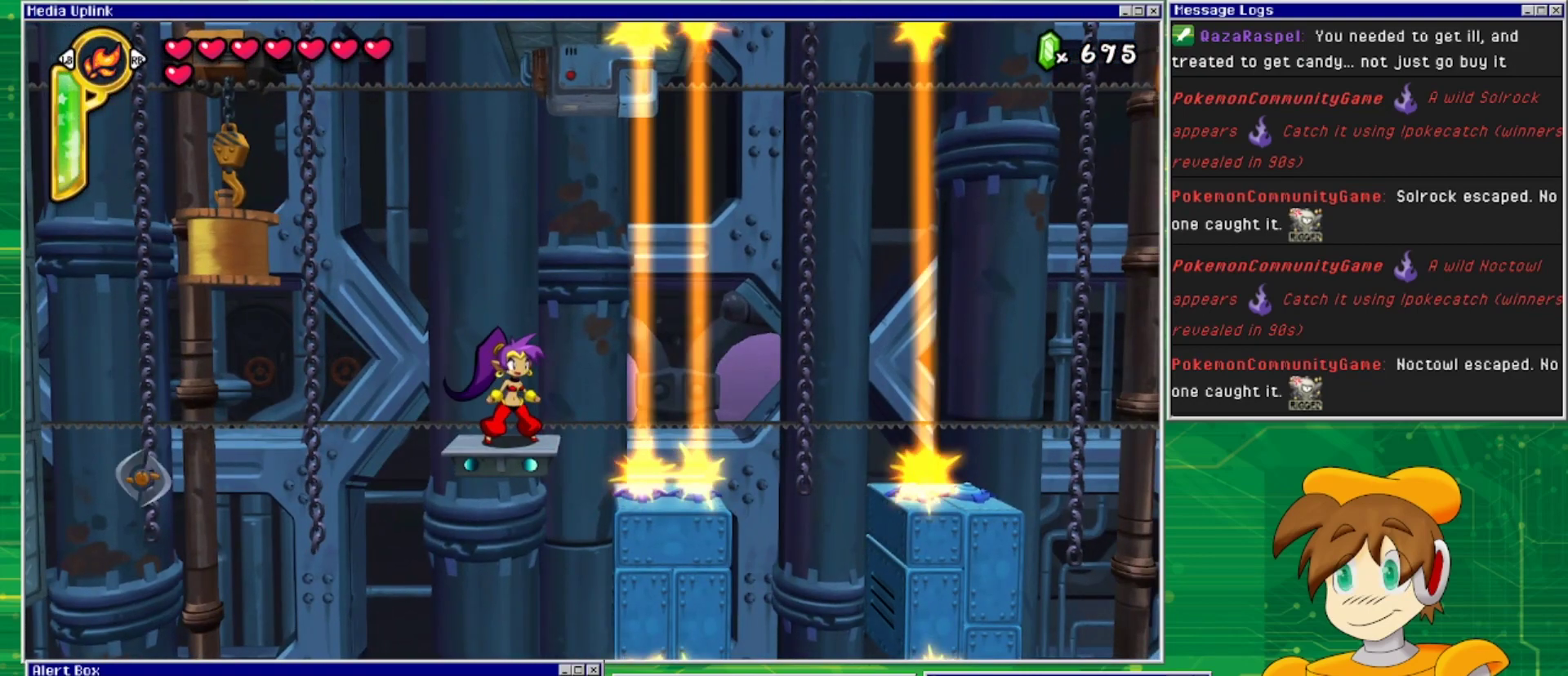
{"buttons": [], "events": []}
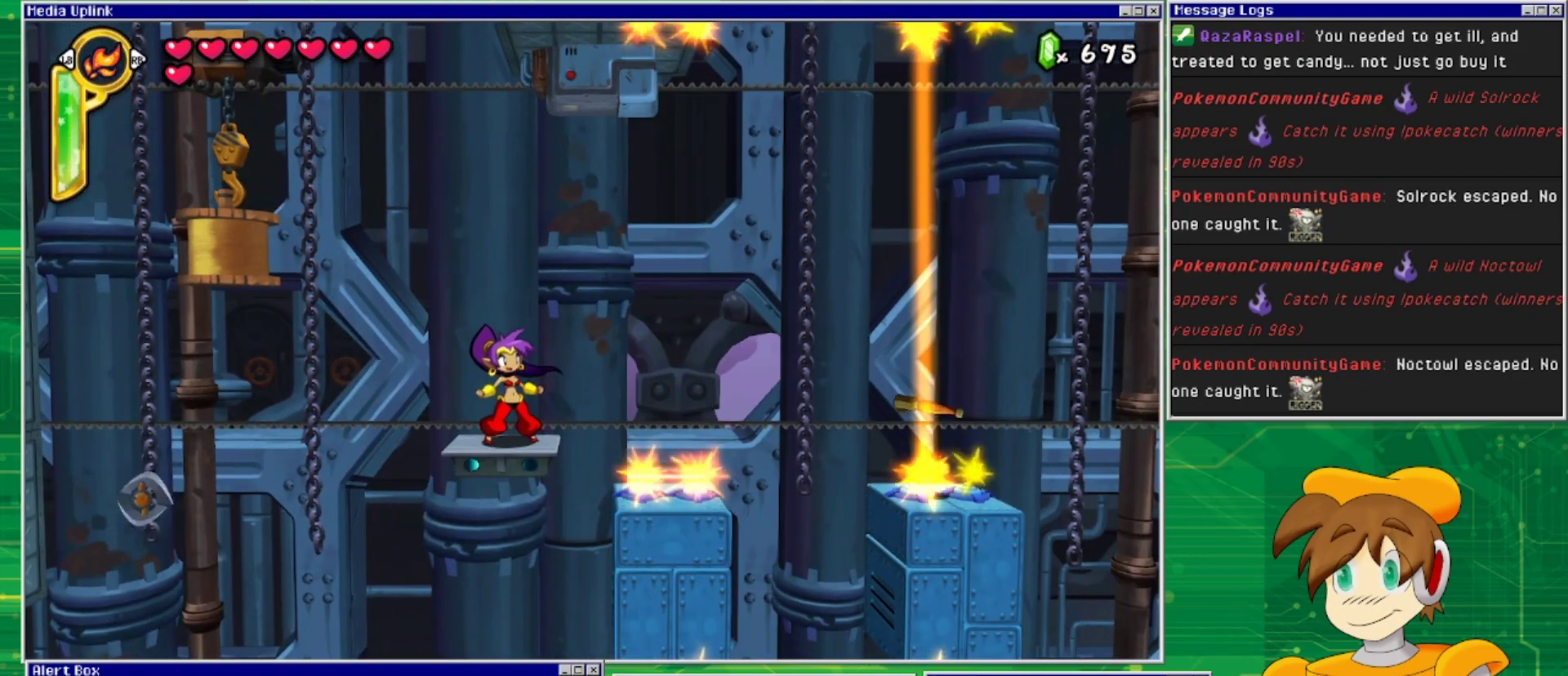
{"buttons": ["DPAD_RIGHT"], "events": [[333, "DPAD_RIGHT", "down"], [367, "CROSS", "down"], [467, "CROSS", "up"]]}